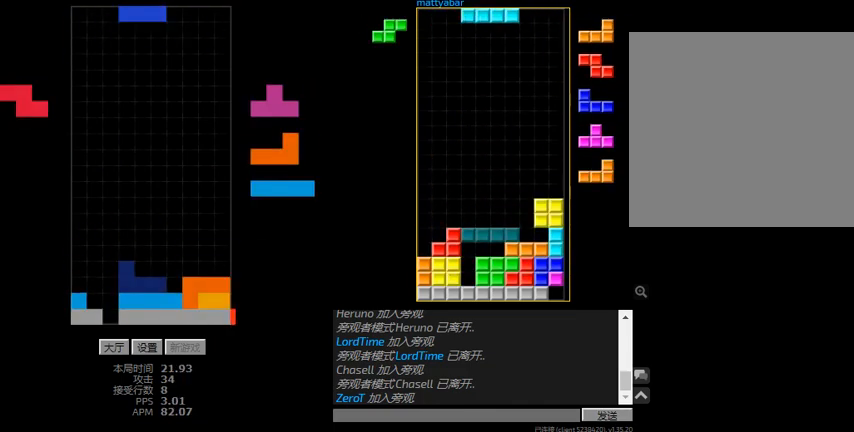
Gameplay with keyboard; each line is a JSON object with the keys held at the frame after it. "events" lists presses ("down") and releases ("up") of "l", "left", "r", "right" and "sd" between this image and that frame as [ms after this image, input, new state], when the widget could be followed in between. No other keys are recorded. Mouse input is not recorded. Key names are as the overlay labels them; some are game actions (e.g. jump) rather than physical keys. Not read: hd.
{"keys": [], "events": [[167, "l", "up"], [400, "left", "down"], [434, "r", "down"], [500, "left", "up"], [500, "r", "up"]]}
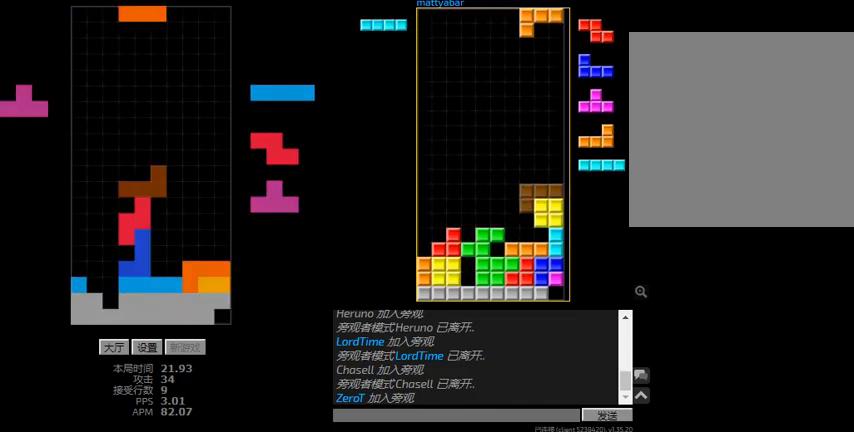
{"keys": ["right"], "events": [[67, "r", "down"], [67, "right", "down"], [134, "right", "up"], [167, "r", "up"], [300, "right", "down"]]}
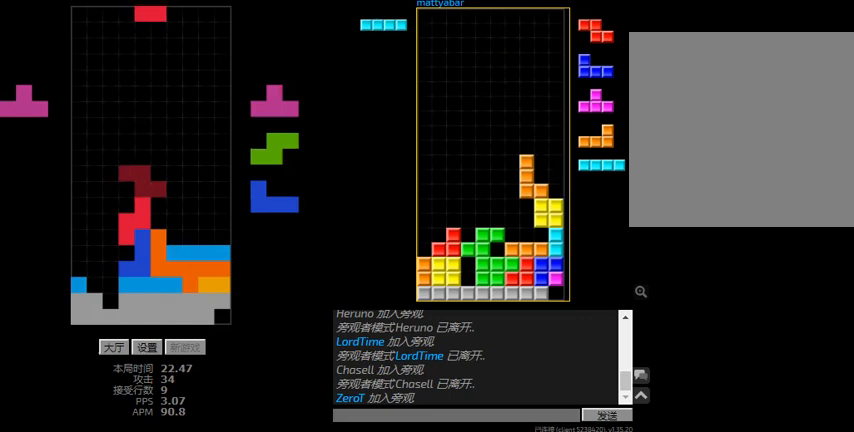
{"keys": ["l", "right"], "events": [[234, "right", "up"], [400, "l", "down"], [400, "right", "down"]]}
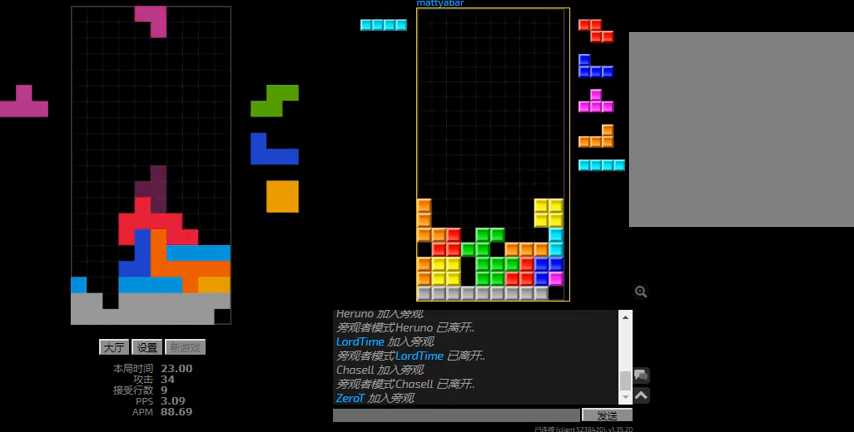
{"keys": ["right"], "events": [[67, "l", "up"], [67, "left", "down"], [100, "right", "up"], [167, "l", "down"], [300, "l", "up"], [334, "left", "up"], [367, "right", "down"]]}
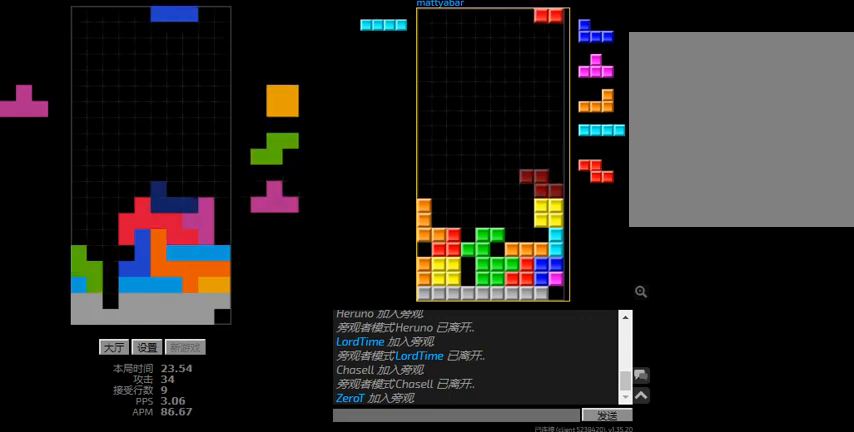
{"keys": ["l", "left", "sd"], "events": [[67, "right", "up"], [200, "left", "down"], [267, "left", "up"], [367, "left", "down"], [400, "l", "down"], [467, "sd", "down"]]}
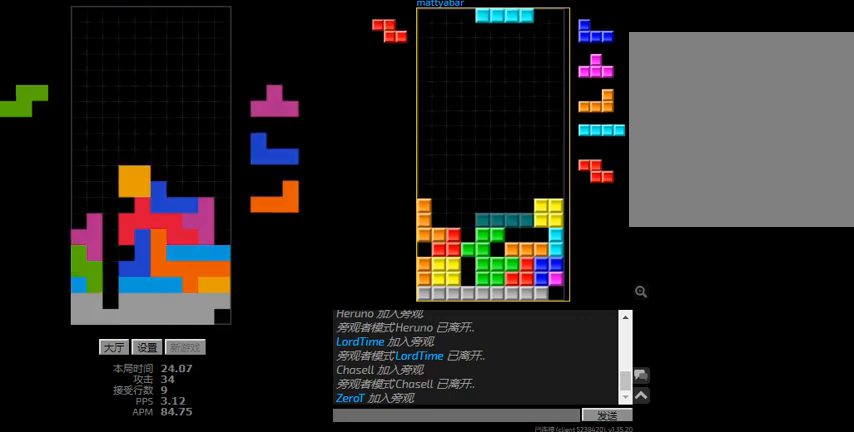
{"keys": ["right"], "events": [[67, "l", "up"], [100, "left", "up"], [100, "right", "down"], [167, "l", "down"], [234, "right", "up"], [234, "sd", "up"], [267, "left", "down"], [300, "l", "up"], [334, "r", "down"], [400, "r", "up"], [434, "left", "up"], [467, "right", "down"]]}
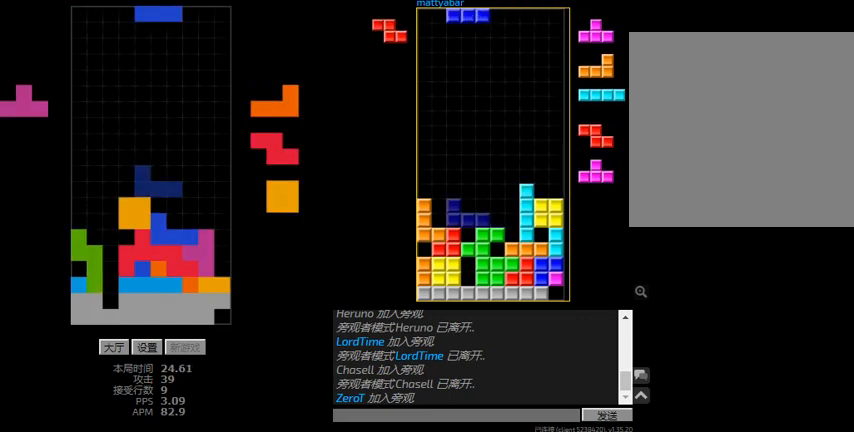
{"keys": ["left"], "events": [[134, "left", "down"], [167, "right", "up"], [200, "left", "up"], [234, "r", "down"], [234, "right", "down"], [367, "r", "up"], [434, "left", "down"], [467, "right", "up"]]}
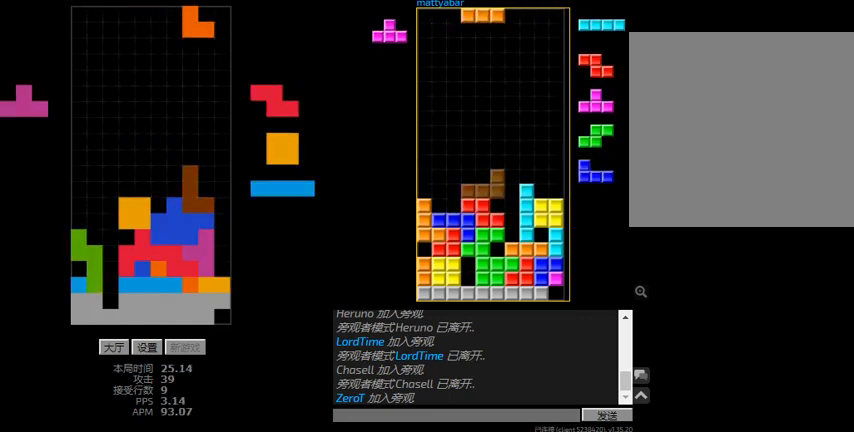
{"keys": ["r", "right"], "events": [[34, "left", "up"], [67, "r", "down"], [67, "right", "down"], [167, "r", "up"], [167, "right", "up"], [200, "left", "down"], [300, "left", "up"], [334, "right", "down"], [367, "r", "down"]]}
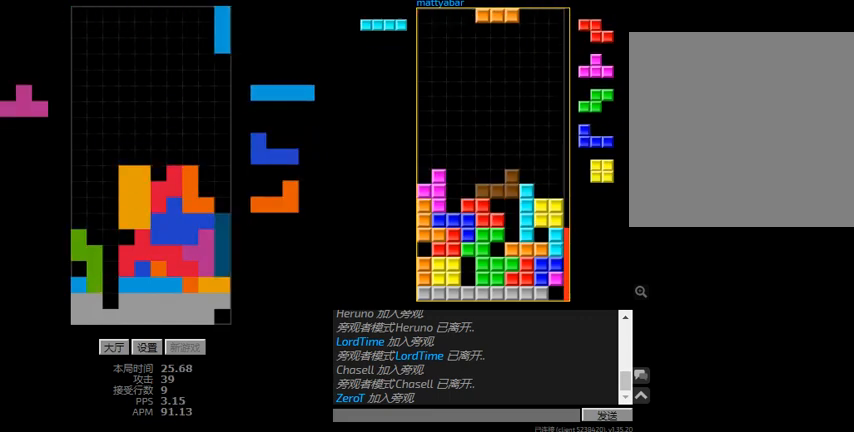
{"keys": ["l", "right", "sd"], "events": [[34, "r", "up"], [100, "r", "down"], [234, "r", "up"], [234, "right", "up"], [267, "l", "down"], [267, "left", "down"], [367, "sd", "down"], [467, "left", "up"], [467, "right", "down"]]}
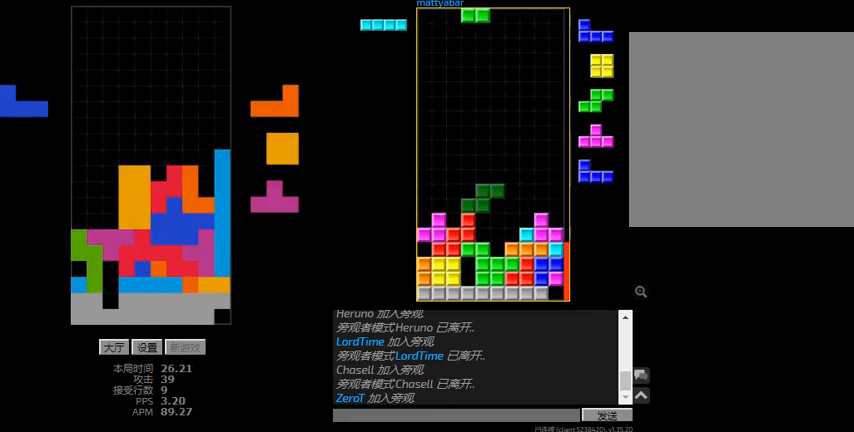
{"keys": ["left"], "events": [[34, "sd", "up"], [200, "l", "up"], [234, "left", "down"], [267, "right", "up"]]}
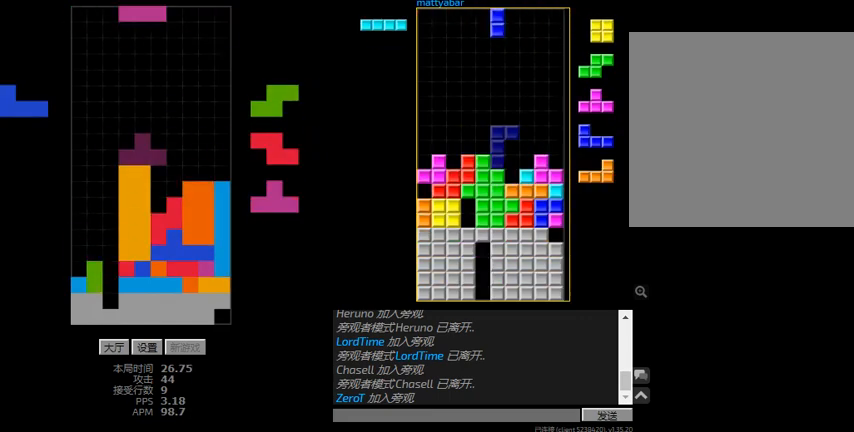
{"keys": ["r"], "events": [[100, "r", "down"], [234, "r", "up"], [267, "l", "down"], [334, "left", "up"], [367, "l", "up"], [434, "r", "down"], [434, "right", "down"], [500, "right", "up"]]}
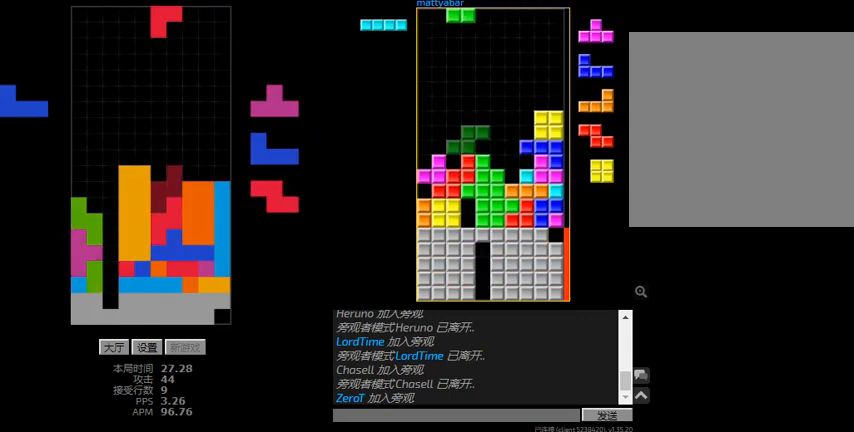
{"keys": [], "events": [[34, "r", "up"], [100, "right", "down"], [300, "right", "up"], [367, "l", "down"], [367, "left", "down"], [500, "l", "up"], [500, "left", "up"]]}
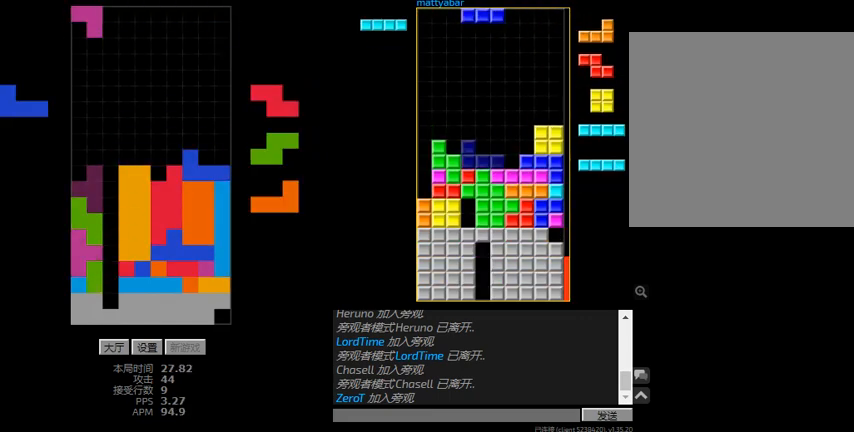
{"keys": ["left"], "events": [[167, "right", "down"], [300, "right", "up"], [367, "left", "down"]]}
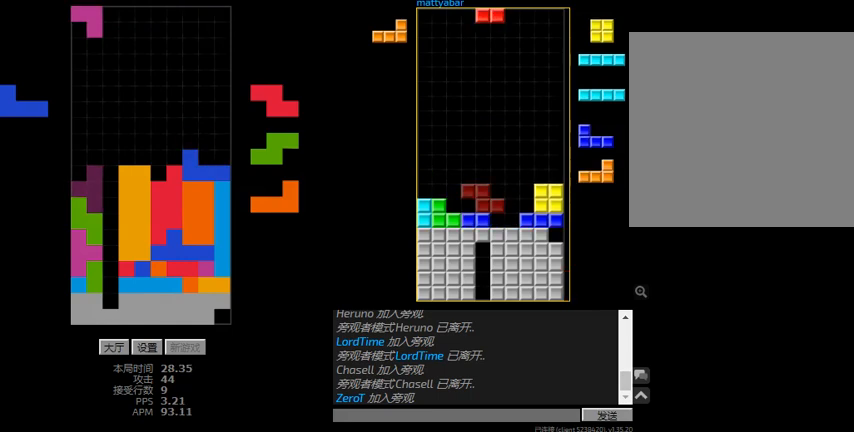
{"keys": [], "events": [[100, "left", "up"], [200, "r", "down"], [200, "right", "down"], [300, "r", "up"], [300, "right", "up"]]}
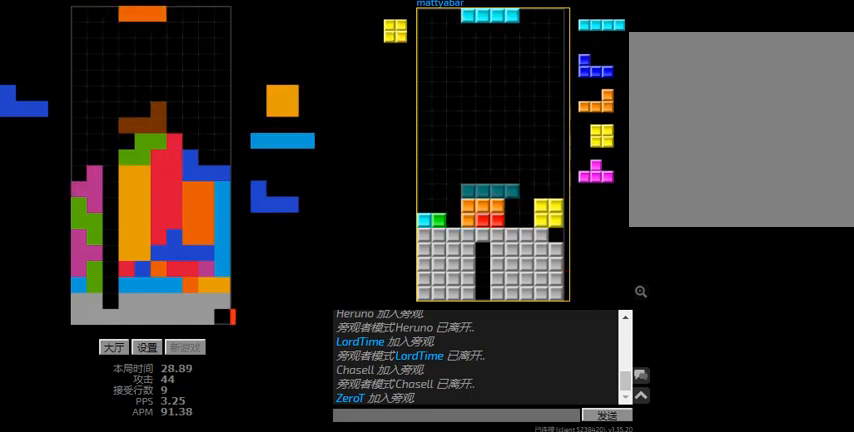
{"keys": ["left"], "events": [[67, "right", "down"], [200, "l", "down"], [300, "l", "up"], [434, "left", "down"], [434, "right", "up"]]}
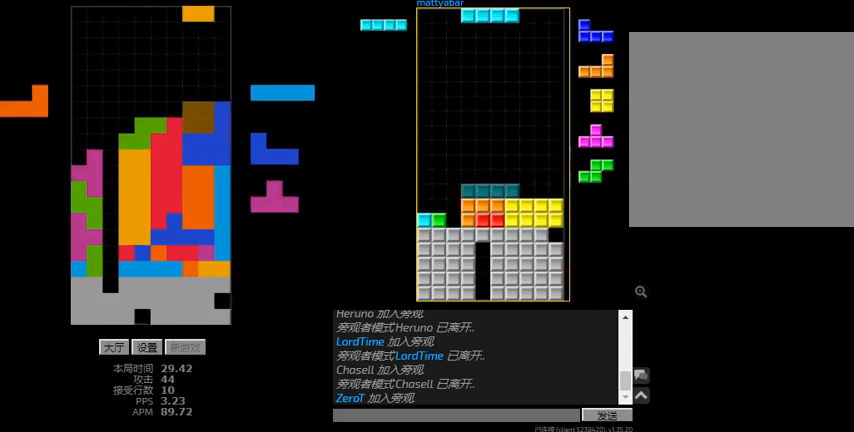
{"keys": ["left"], "events": [[34, "left", "up"], [134, "l", "down"], [167, "left", "down"], [267, "left", "up"], [300, "l", "up"], [467, "left", "down"]]}
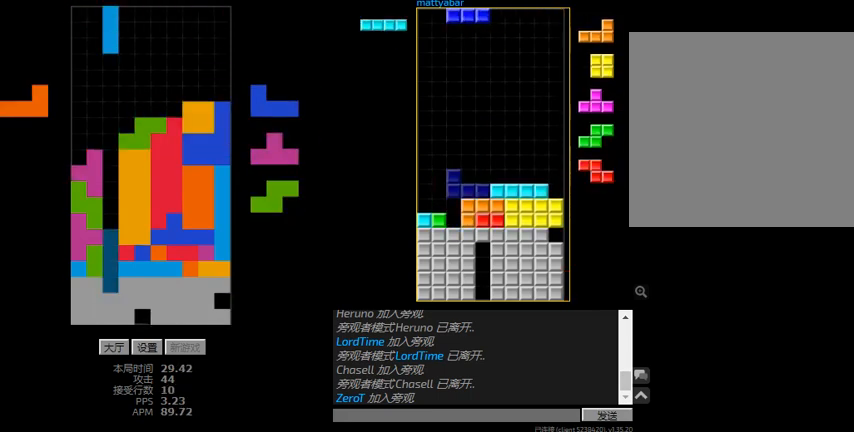
{"keys": ["left", "r"], "events": [[167, "r", "down"], [367, "r", "up"], [467, "r", "down"]]}
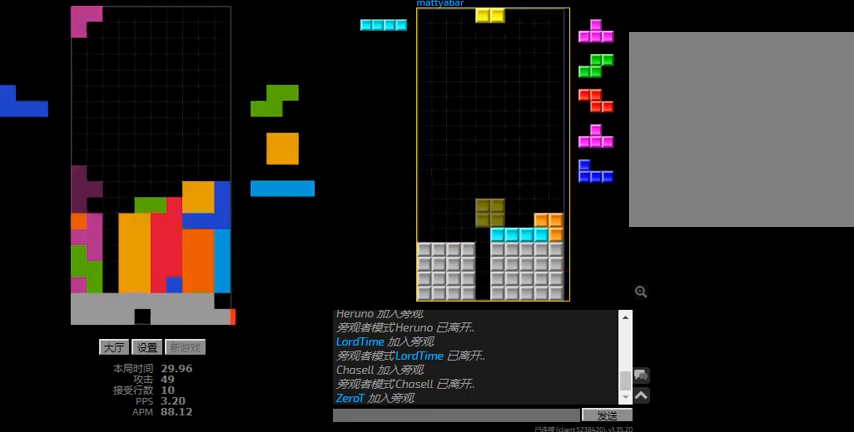
{"keys": [], "events": [[67, "r", "up"], [234, "r", "down"], [400, "r", "up"], [434, "left", "up"]]}
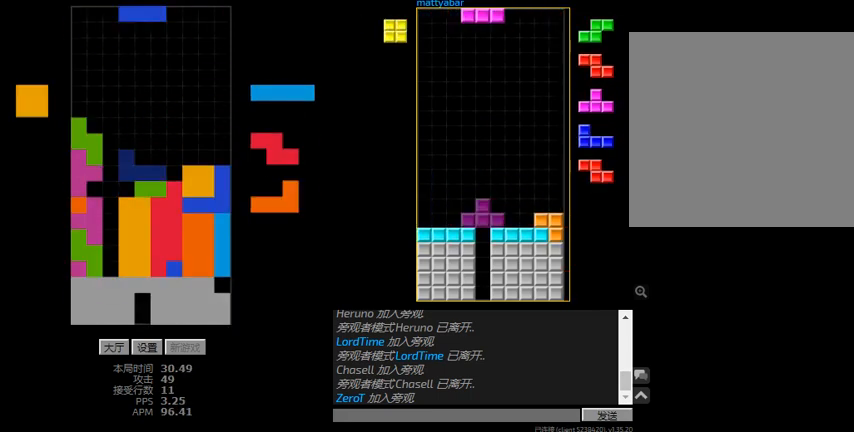
{"keys": ["right"], "events": [[100, "right", "down"], [200, "l", "down"], [200, "right", "up"], [234, "left", "down"], [334, "l", "up"], [434, "left", "up"], [500, "right", "down"]]}
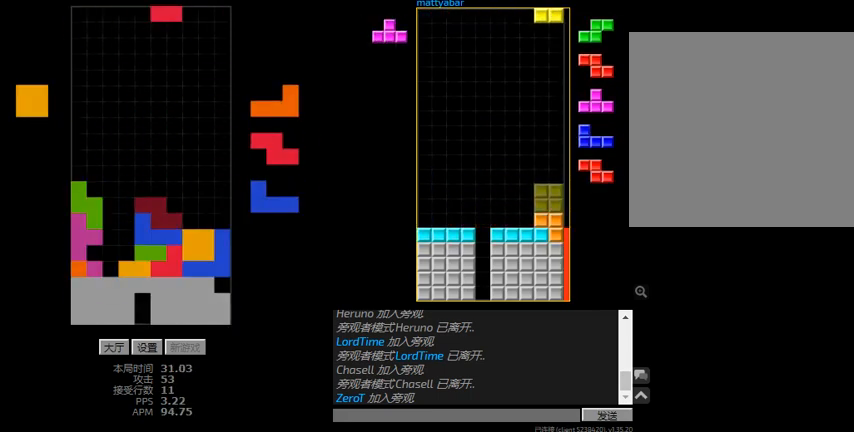
{"keys": ["right"], "events": [[334, "r", "down"], [400, "right", "up"], [434, "r", "up"], [500, "right", "down"]]}
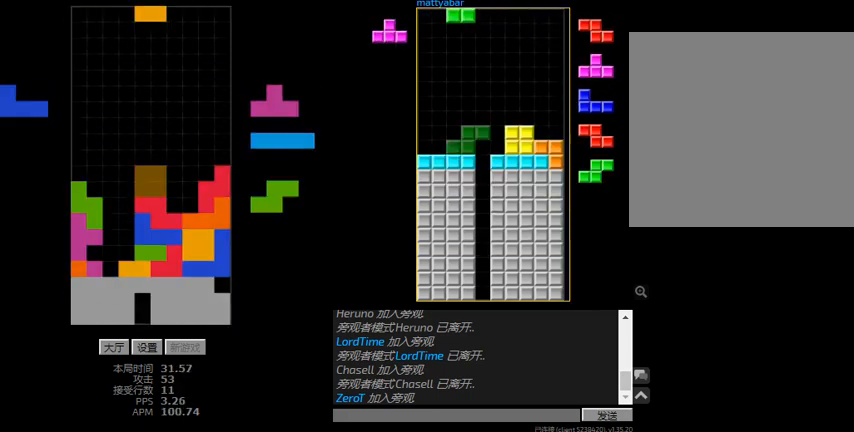
{"keys": ["l", "left", "sd"], "events": [[100, "right", "up"], [200, "right", "down"], [267, "right", "up"], [400, "l", "down"], [467, "left", "down"], [467, "sd", "down"]]}
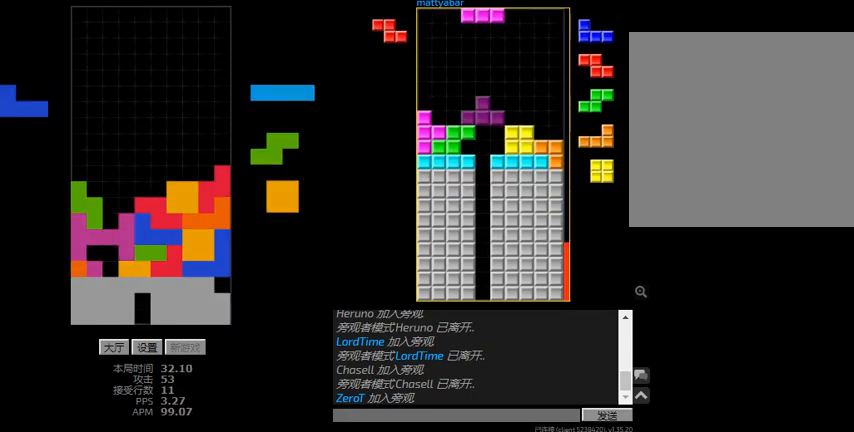
{"keys": ["l", "left"], "events": [[34, "left", "up"], [134, "sd", "up"], [234, "left", "down"], [367, "l", "up"], [367, "left", "up"], [434, "l", "down"], [434, "left", "down"]]}
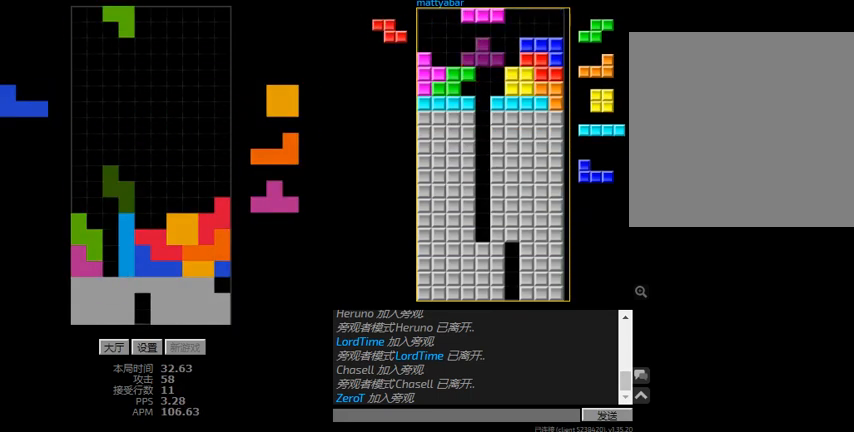
{"keys": ["left", "right"], "events": [[67, "l", "up"], [100, "left", "up"], [300, "right", "down"], [467, "left", "down"]]}
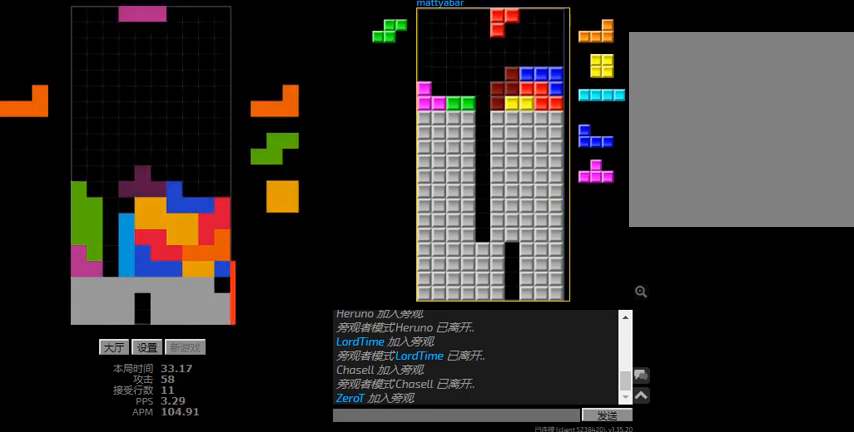
{"keys": ["l"], "events": [[67, "left", "up"], [234, "right", "up"], [300, "r", "down"], [500, "l", "down"], [500, "r", "up"]]}
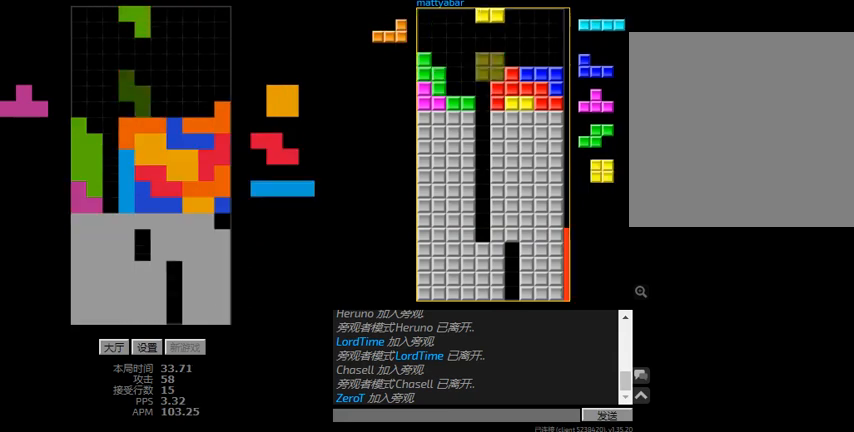
{"keys": ["right"], "events": [[34, "left", "down"], [100, "l", "up"], [167, "left", "up"], [234, "right", "down"], [367, "left", "down"], [400, "right", "up"], [434, "left", "up"], [500, "right", "down"]]}
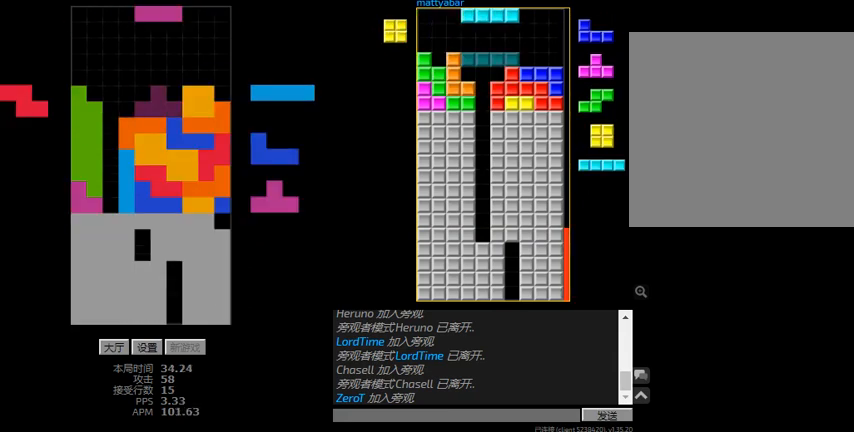
{"keys": ["left"], "events": [[67, "right", "up"], [134, "l", "down"], [134, "left", "down"], [267, "l", "up"], [434, "r", "down"], [500, "r", "up"]]}
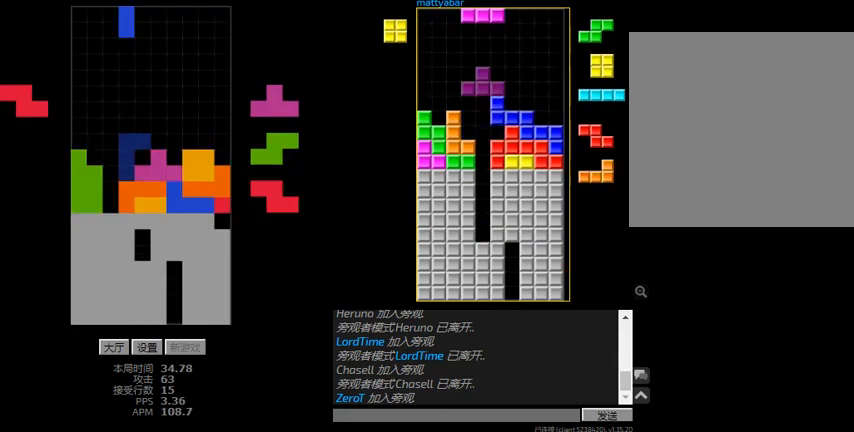
{"keys": [], "events": [[134, "left", "up"], [234, "left", "down"], [434, "left", "up"]]}
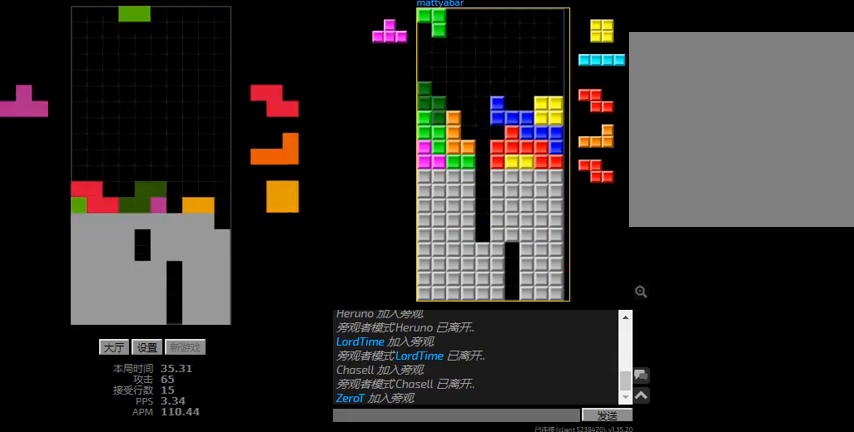
{"keys": ["l", "right"], "events": [[167, "r", "down"], [167, "right", "down"], [234, "r", "up"], [234, "right", "up"], [300, "right", "down"], [400, "l", "down"]]}
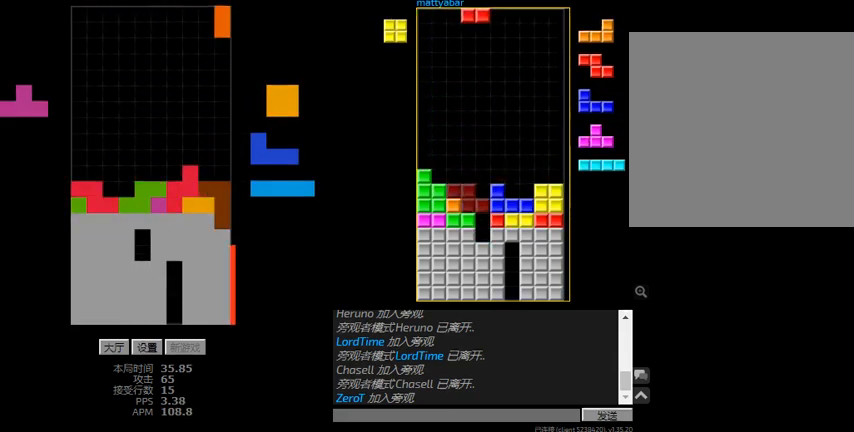
{"keys": ["r"], "events": [[34, "l", "up"], [100, "right", "up"], [134, "left", "down"], [334, "left", "up"], [400, "r", "down"]]}
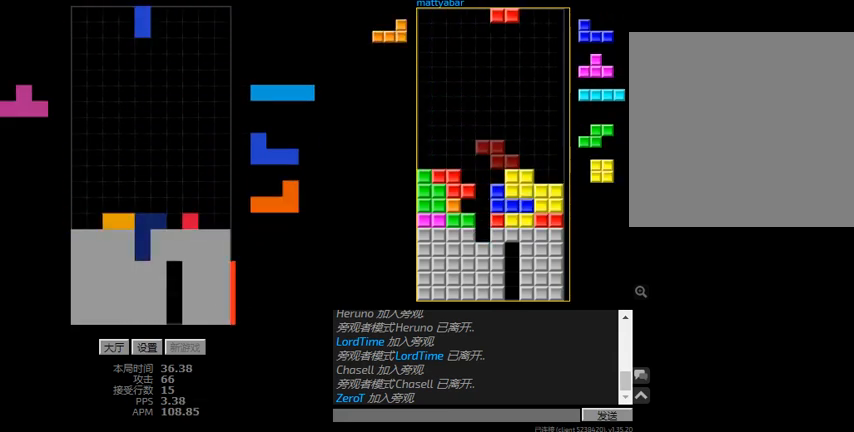
{"keys": ["l", "right"], "events": [[67, "r", "up"], [234, "r", "down"], [234, "right", "down"], [300, "r", "up"], [334, "right", "up"], [434, "l", "down"], [434, "right", "down"]]}
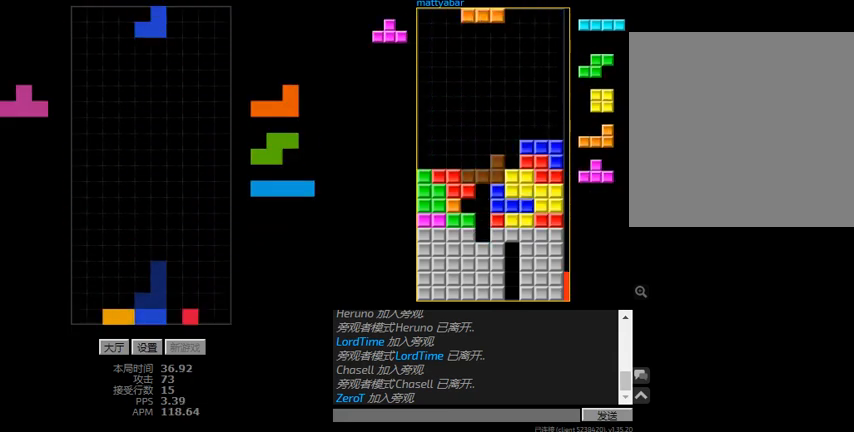
{"keys": ["r", "right"], "events": [[100, "l", "up"], [167, "right", "up"], [234, "left", "down"], [300, "r", "down"], [400, "left", "up"], [400, "r", "up"], [467, "right", "down"], [500, "r", "down"]]}